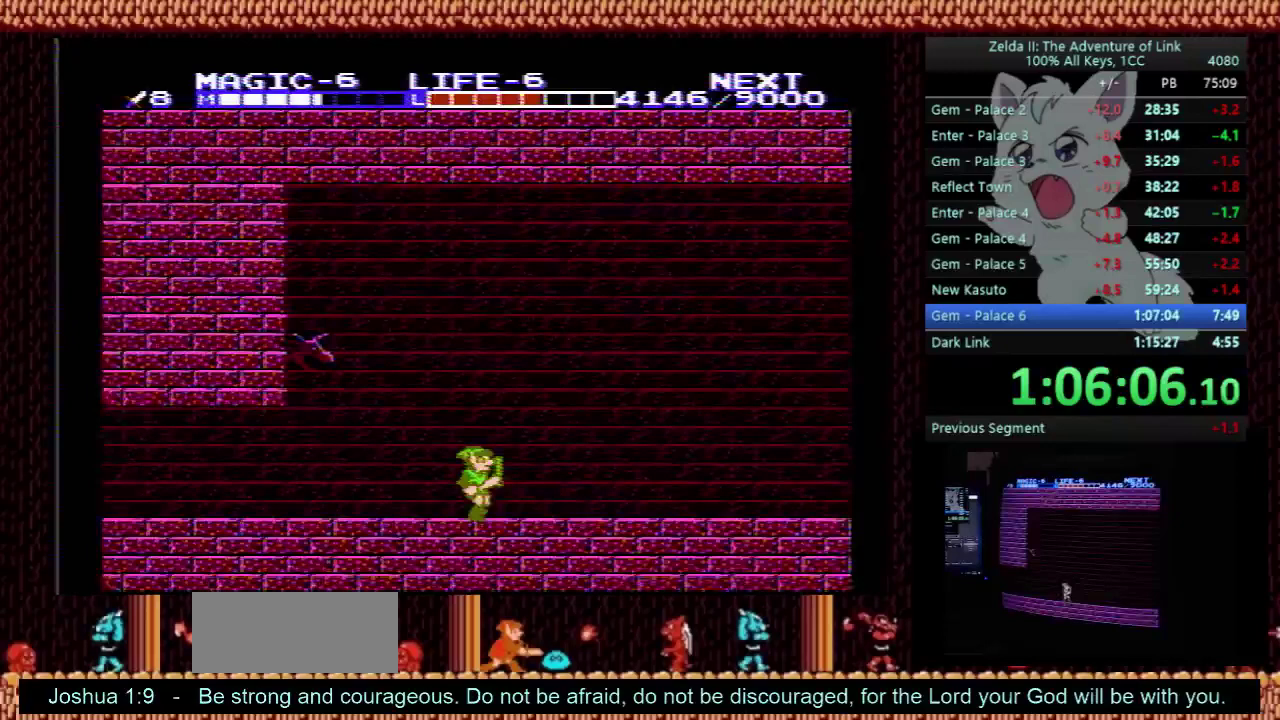
Gameplay with a controller (Nintendo layout); each line is a JSON object with the inputs held at the frame after it. "events" lists button and stick changes between this image and that frame as [ms after this image, input, new state], when the widget could be followed in between. Not read: L3 R3.
{"buttons": ["DPAD_RIGHT"], "events": []}
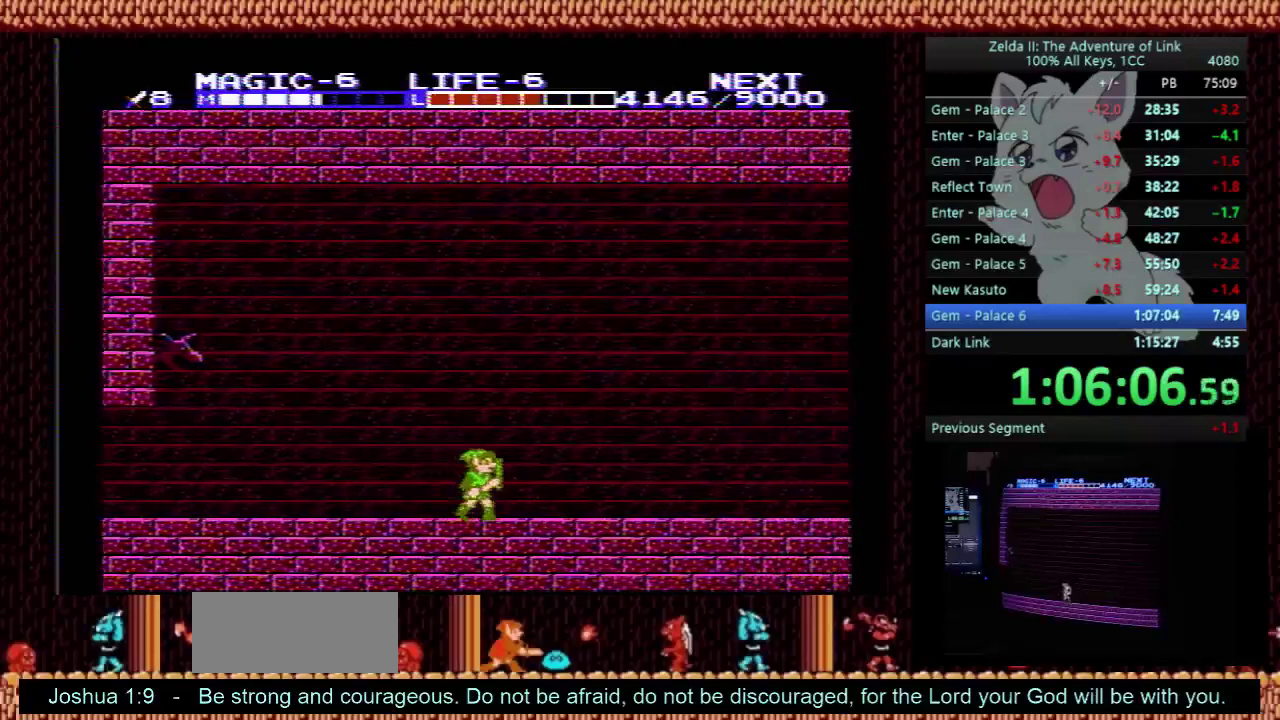
{"buttons": ["DPAD_RIGHT"], "events": []}
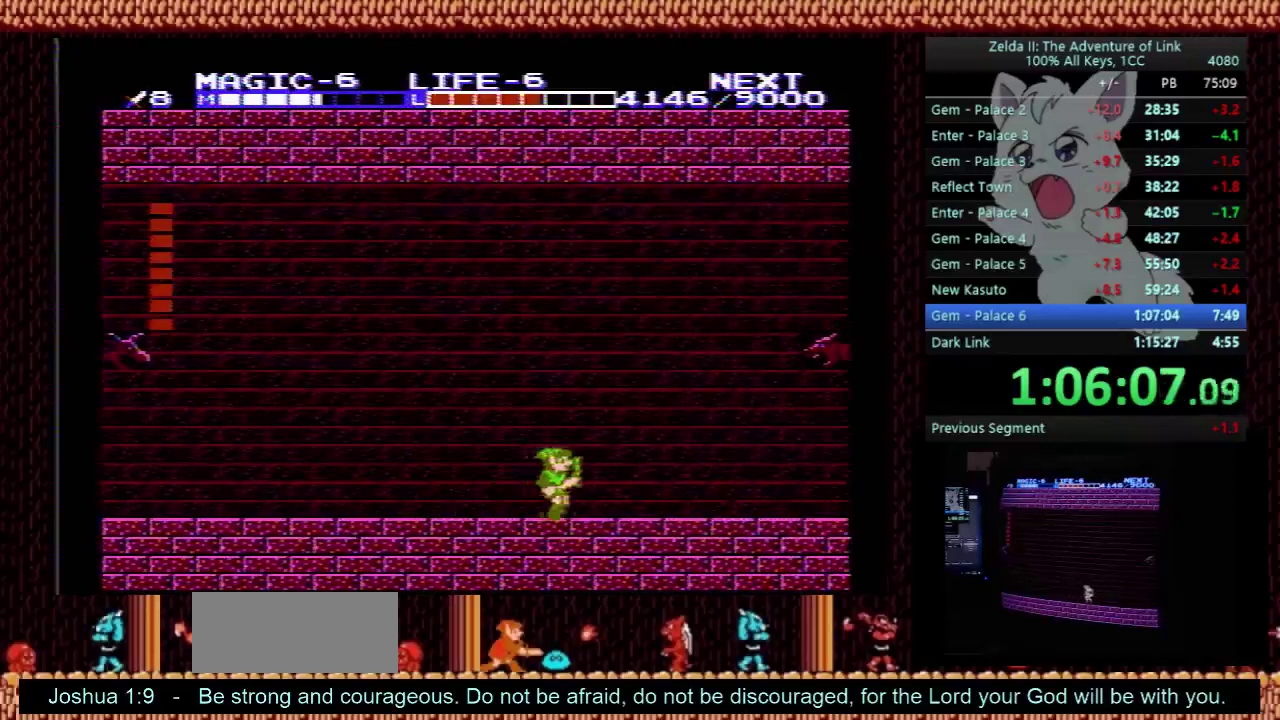
{"buttons": [], "events": [[367, "DPAD_RIGHT", "up"]]}
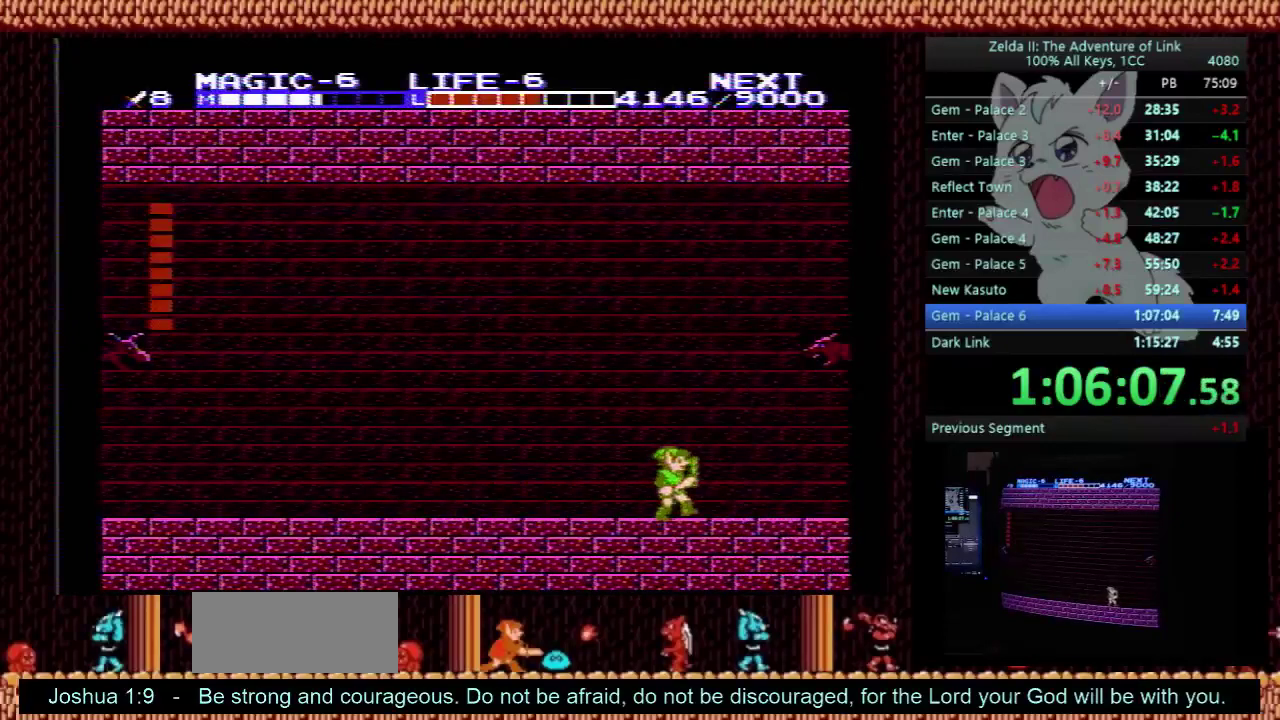
{"buttons": [], "events": [[400, "DPAD_LEFT", "down"], [467, "DPAD_LEFT", "up"]]}
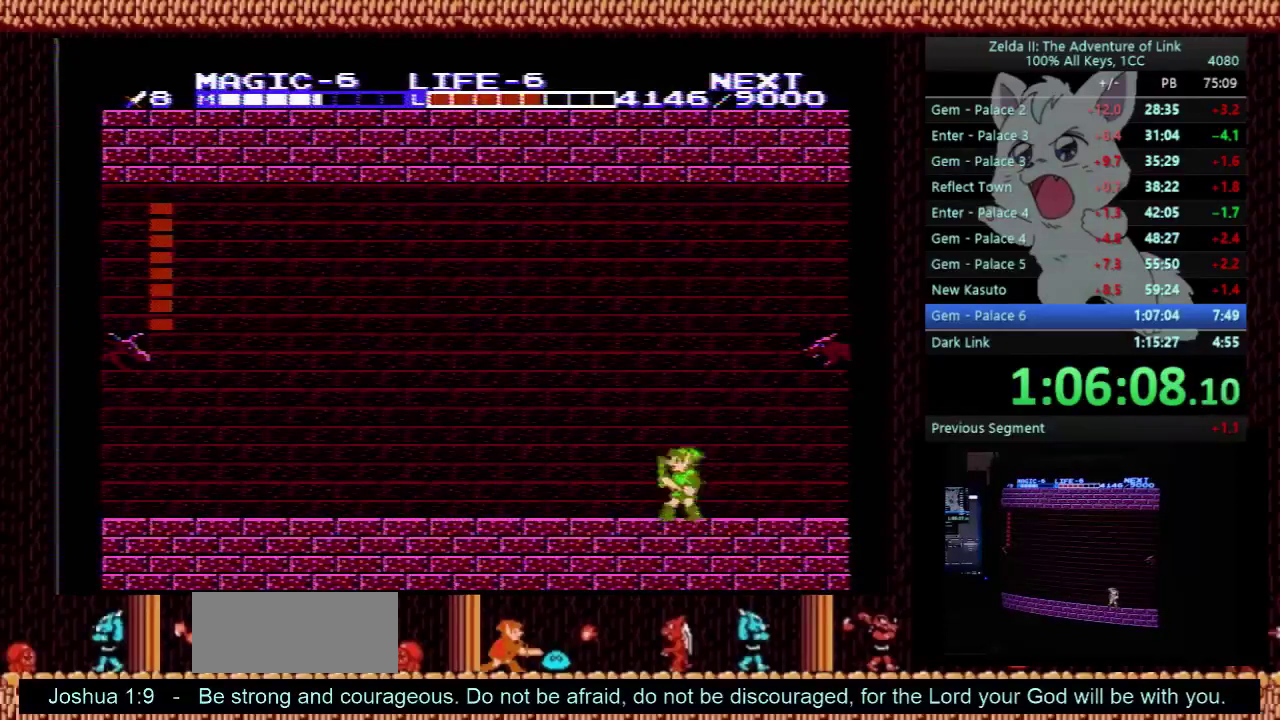
{"buttons": [], "events": []}
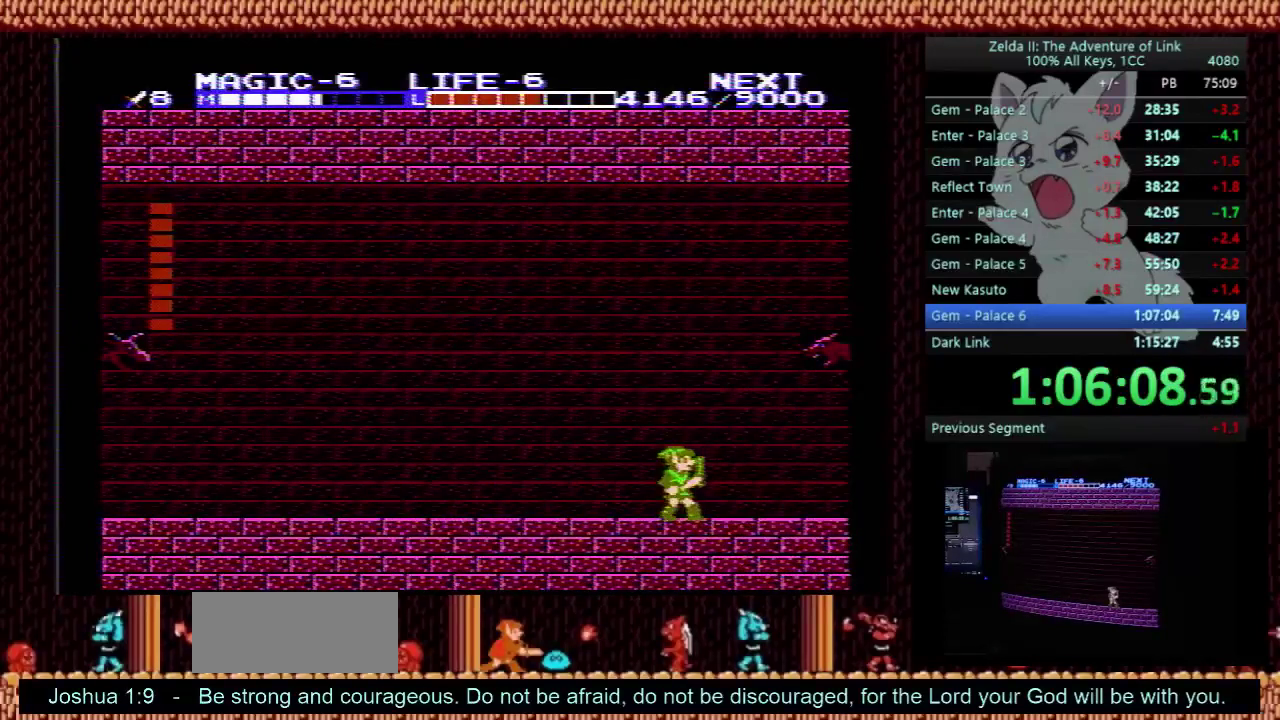
{"buttons": ["DPAD_DOWN"], "events": [[267, "DPAD_DOWN", "down"]]}
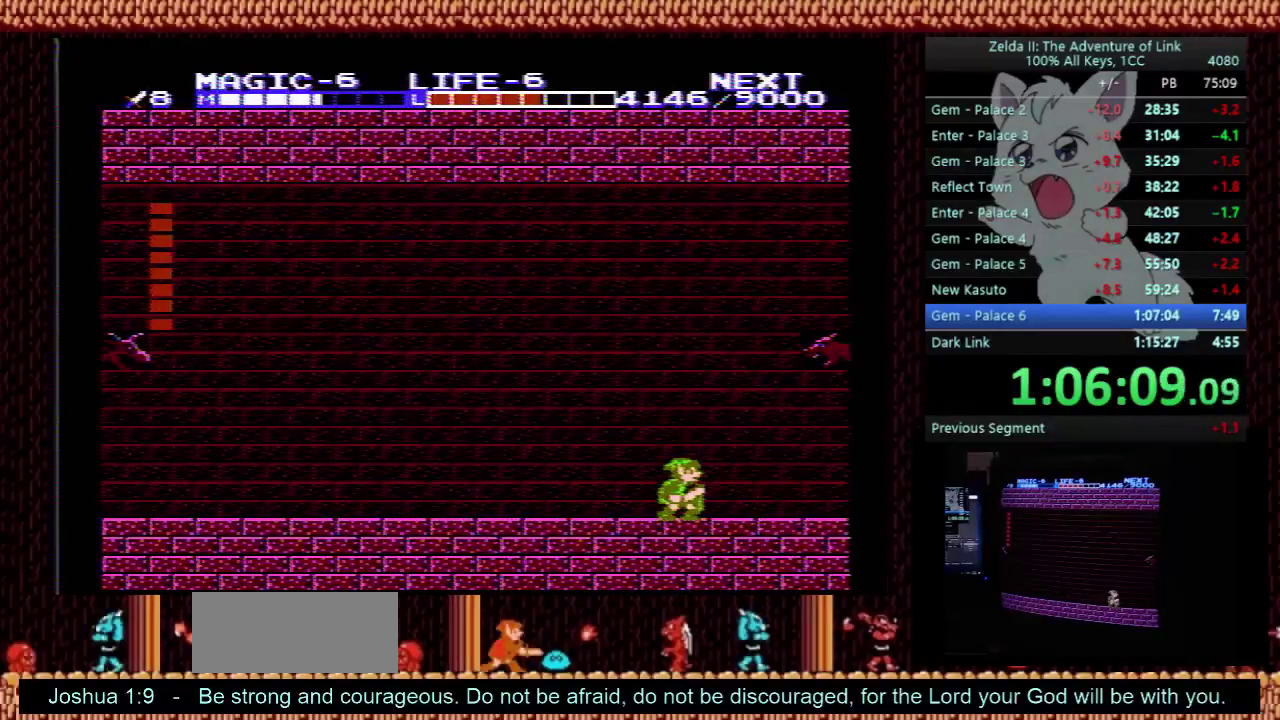
{"buttons": ["DPAD_DOWN", "DPAD_RIGHT"], "events": [[67, "DPAD_RIGHT", "down"]]}
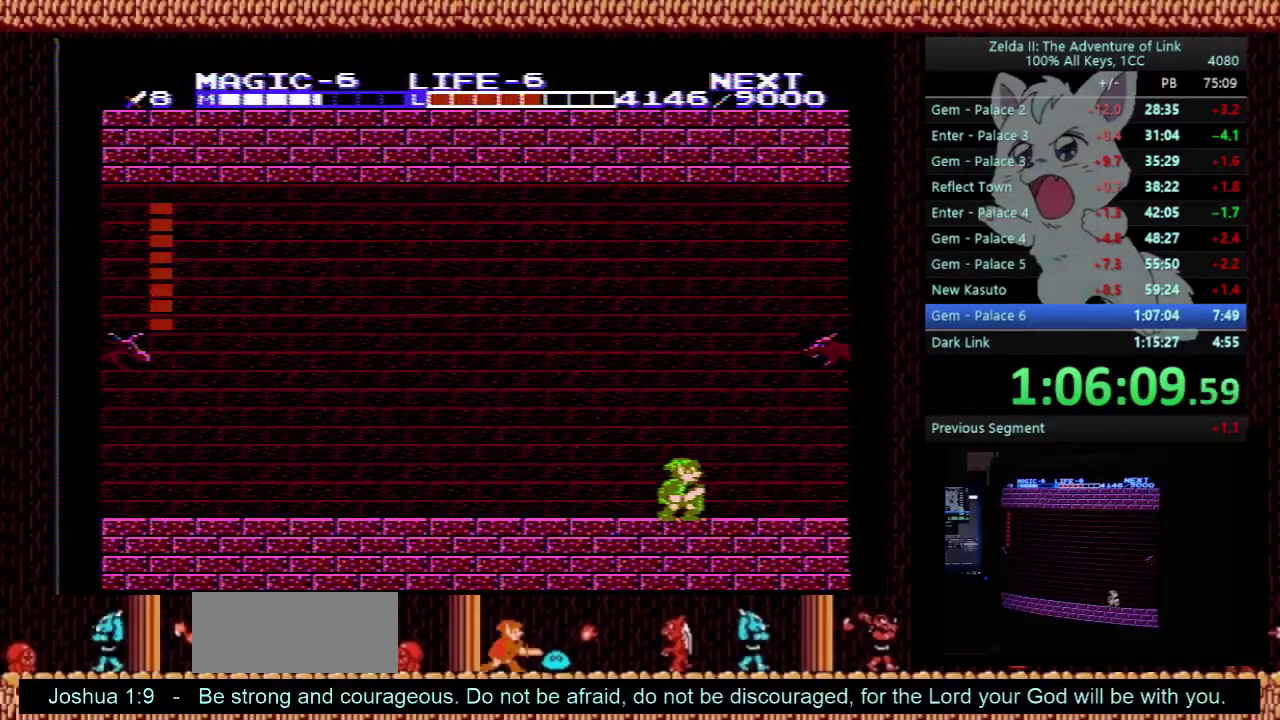
{"buttons": [], "events": [[367, "DPAD_RIGHT", "up"], [400, "DPAD_DOWN", "up"]]}
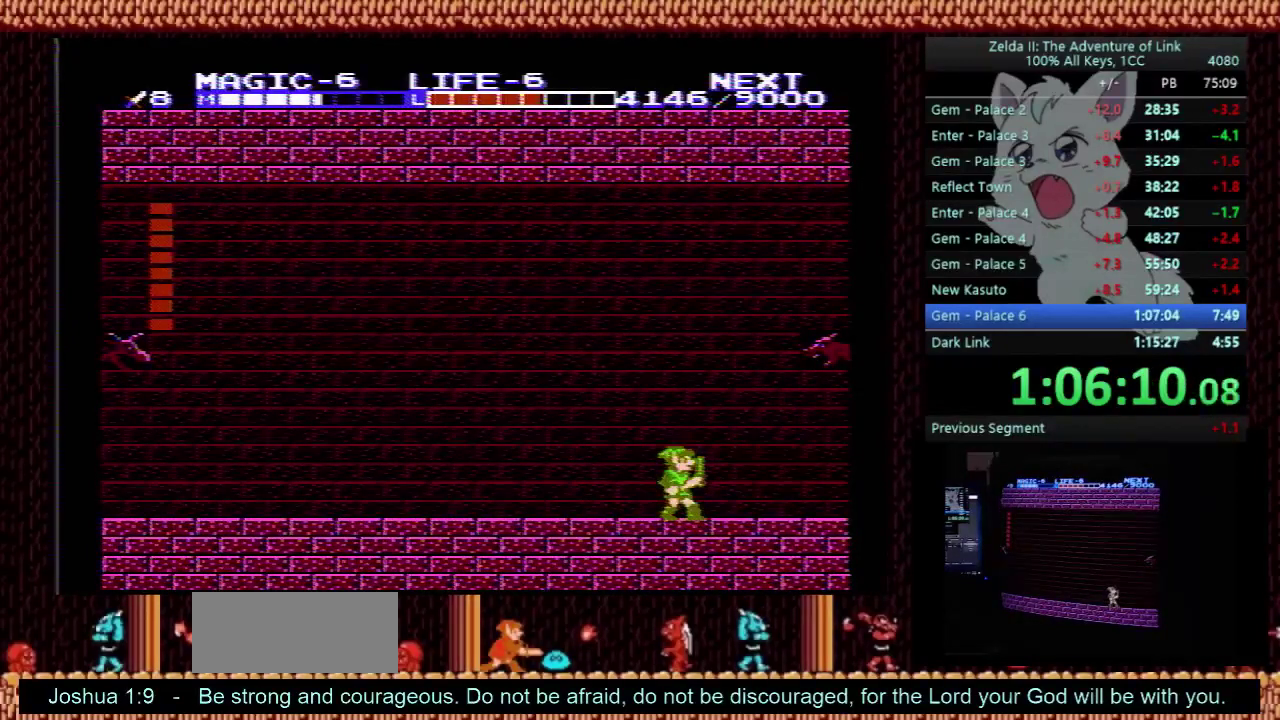
{"buttons": ["DPAD_DOWN", "DPAD_RIGHT"], "events": [[267, "DPAD_DOWN", "down"], [400, "DPAD_RIGHT", "down"]]}
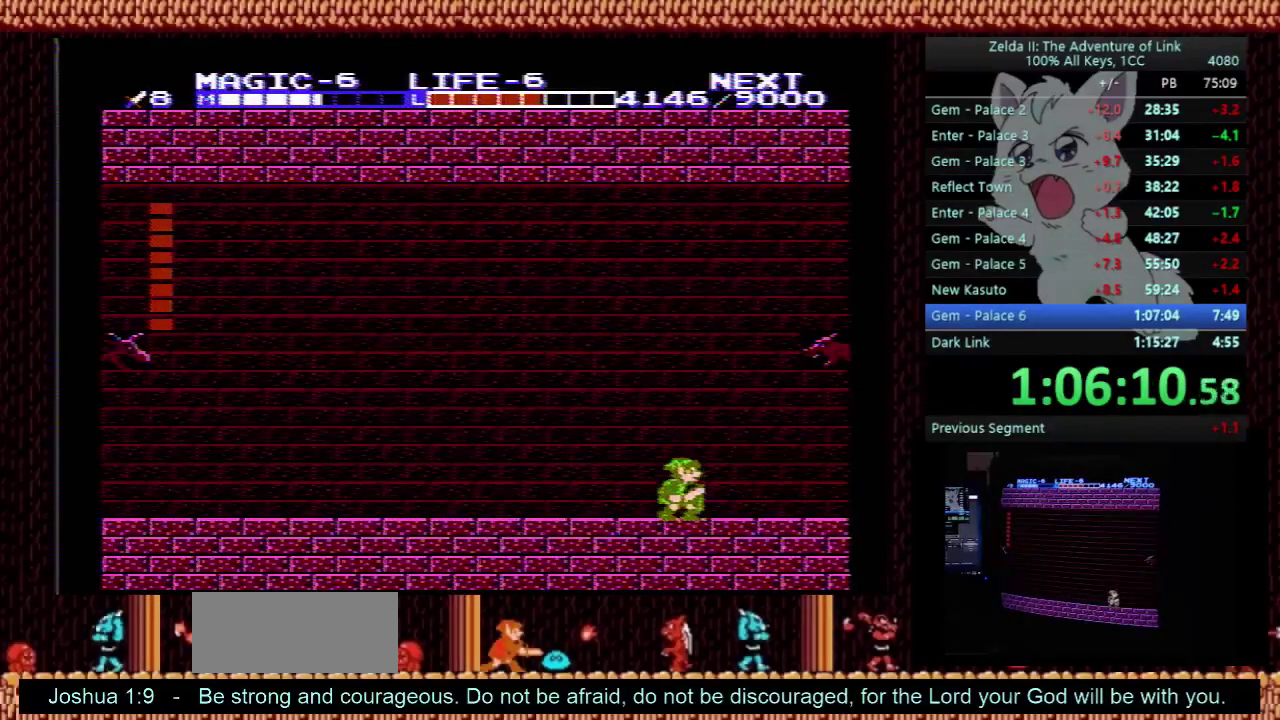
{"buttons": ["DPAD_DOWN", "DPAD_RIGHT"], "events": []}
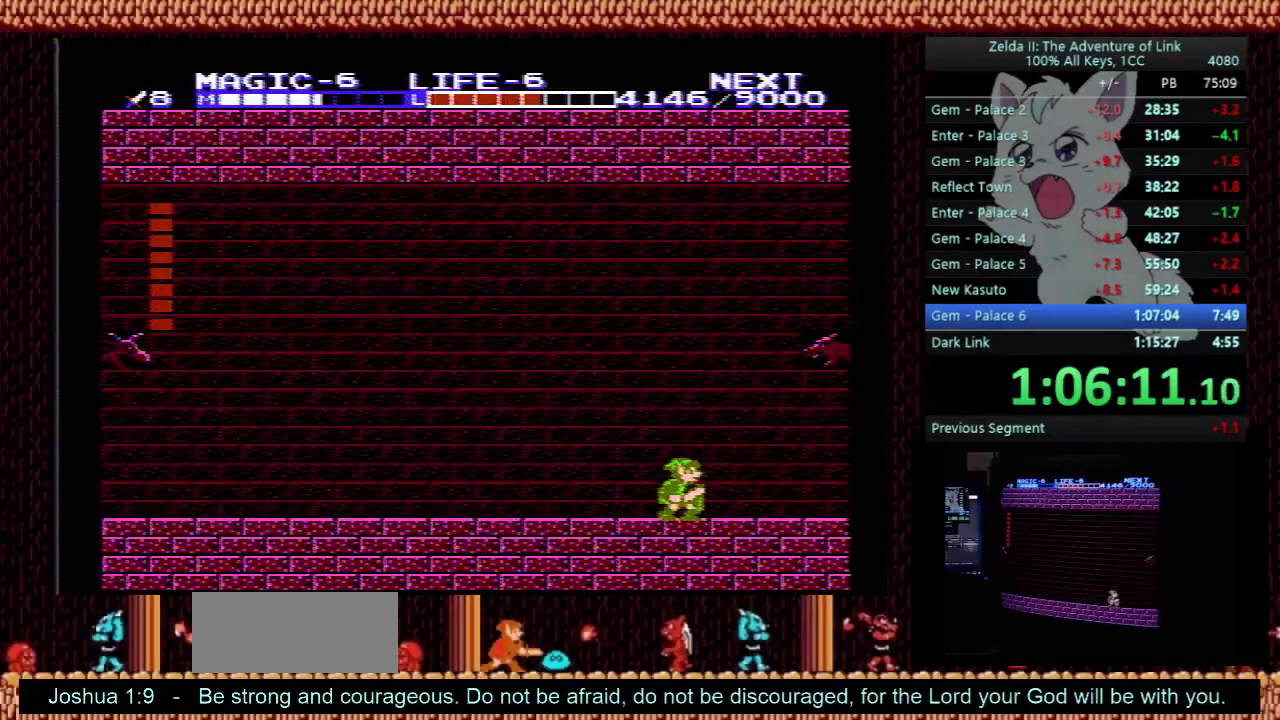
{"buttons": ["DPAD_DOWN", "DPAD_RIGHT"], "events": []}
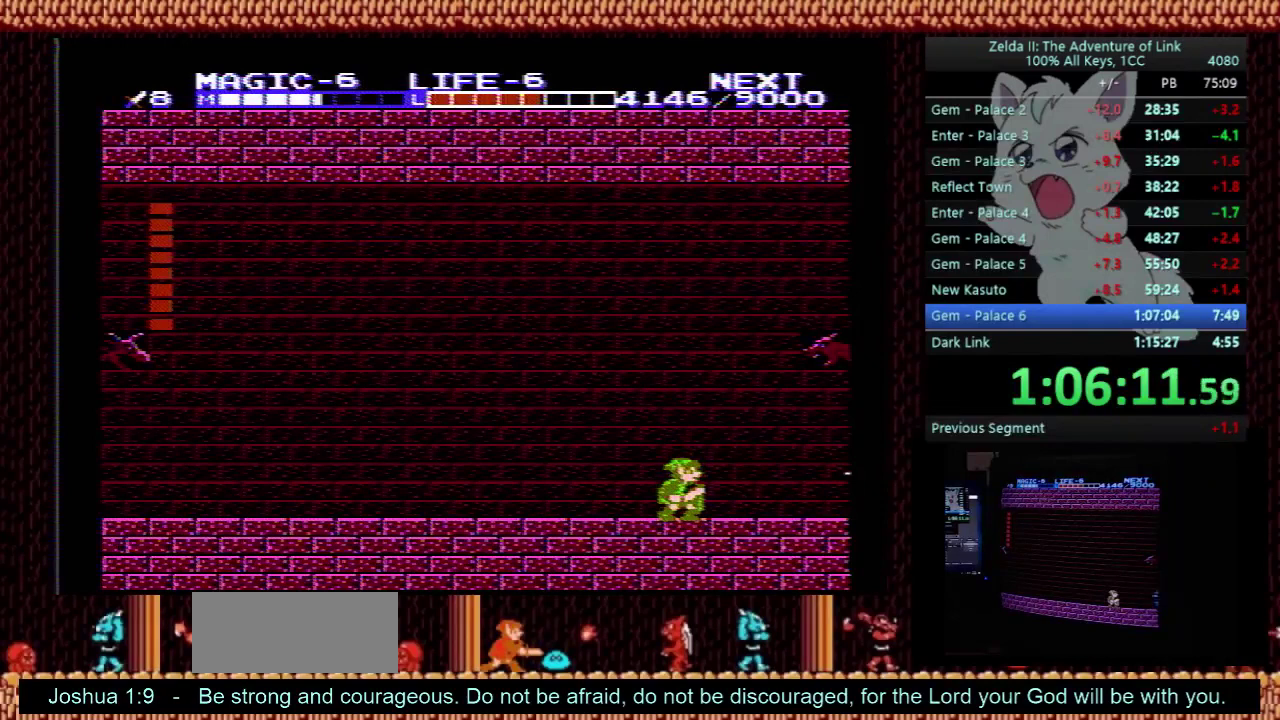
{"buttons": ["A", "B", "DPAD_DOWN", "DPAD_RIGHT"], "events": [[367, "A", "down"], [433, "B", "down"]]}
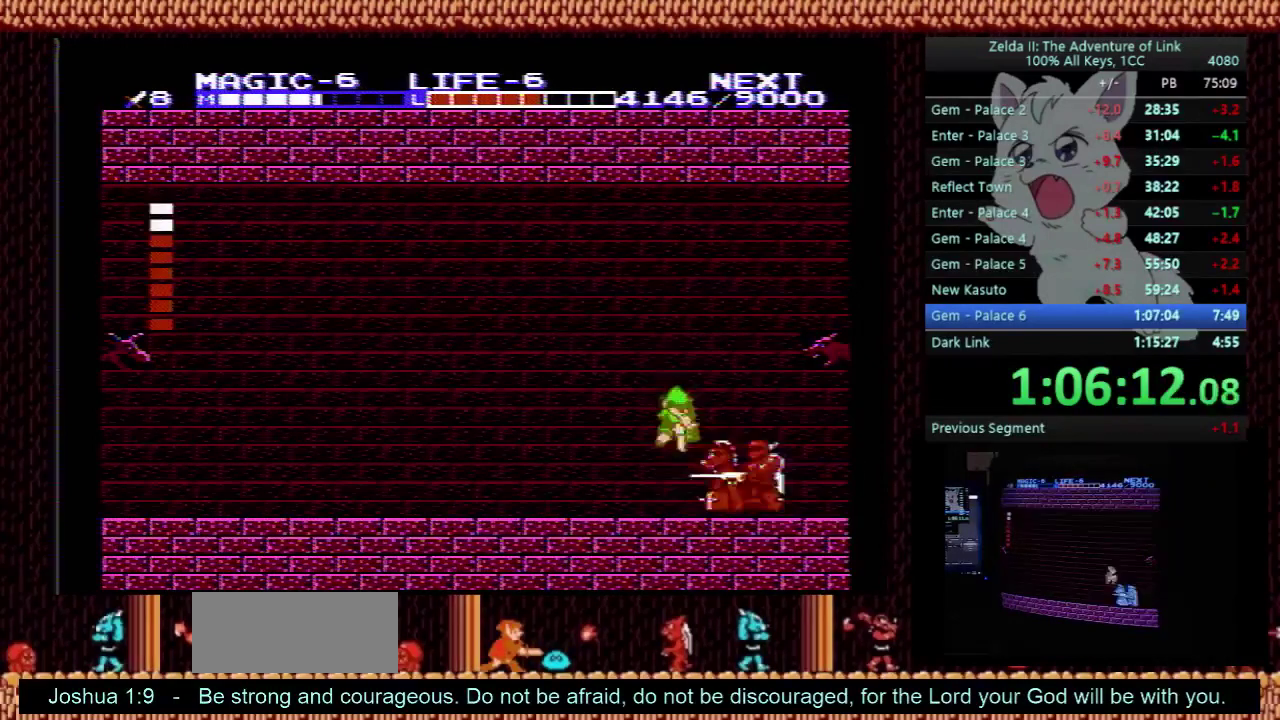
{"buttons": ["DPAD_DOWN", "DPAD_RIGHT"], "events": [[100, "A", "up"], [133, "B", "up"], [300, "DPAD_RIGHT", "up"], [433, "DPAD_RIGHT", "down"]]}
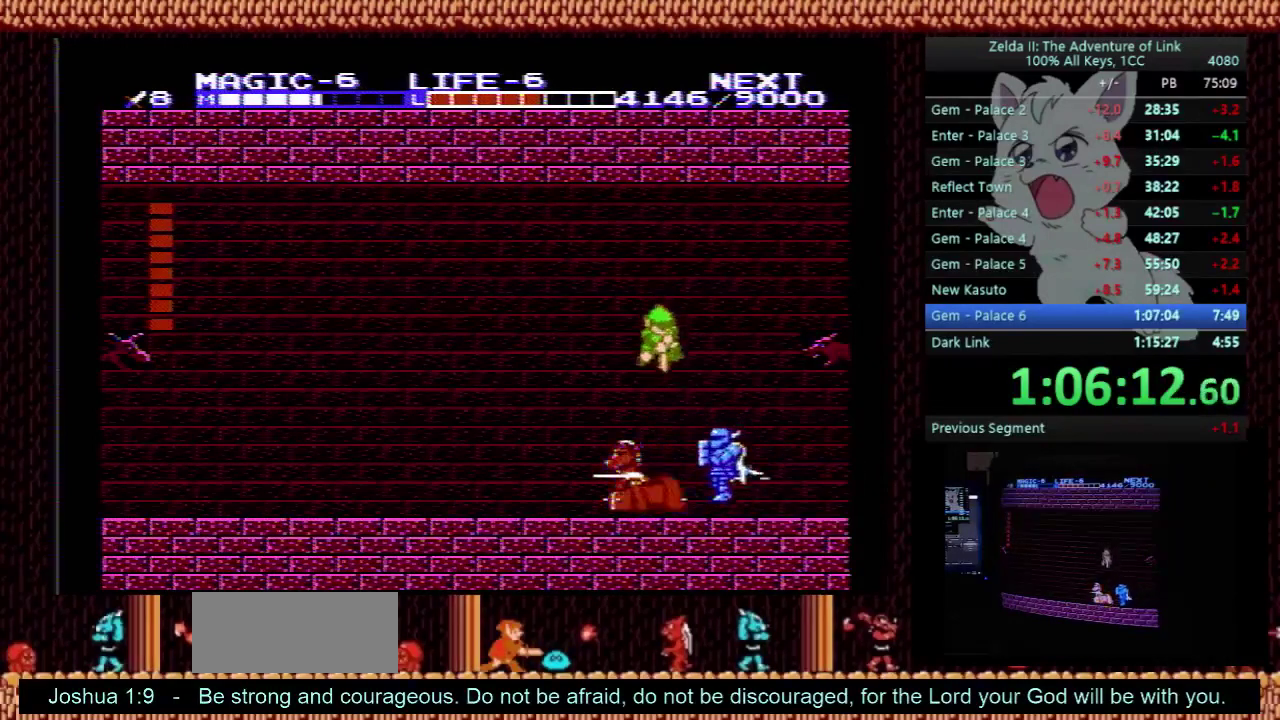
{"buttons": ["DPAD_UP", "DPAD_RIGHT"], "events": [[67, "DPAD_RIGHT", "up"], [233, "B", "down"], [367, "DPAD_RIGHT", "down"], [400, "B", "up"], [400, "DPAD_DOWN", "up"], [500, "DPAD_UP", "down"]]}
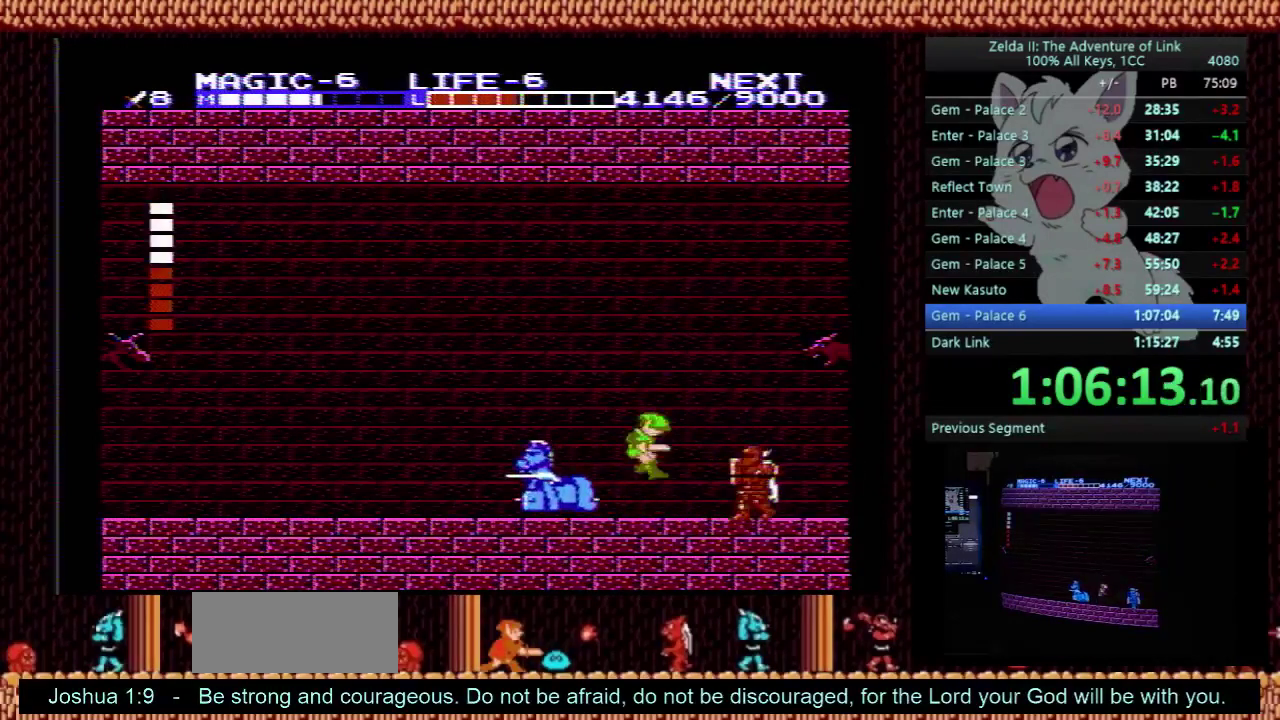
{"buttons": ["A", "DPAD_RIGHT"], "events": [[67, "DPAD_UP", "up"], [467, "A", "down"]]}
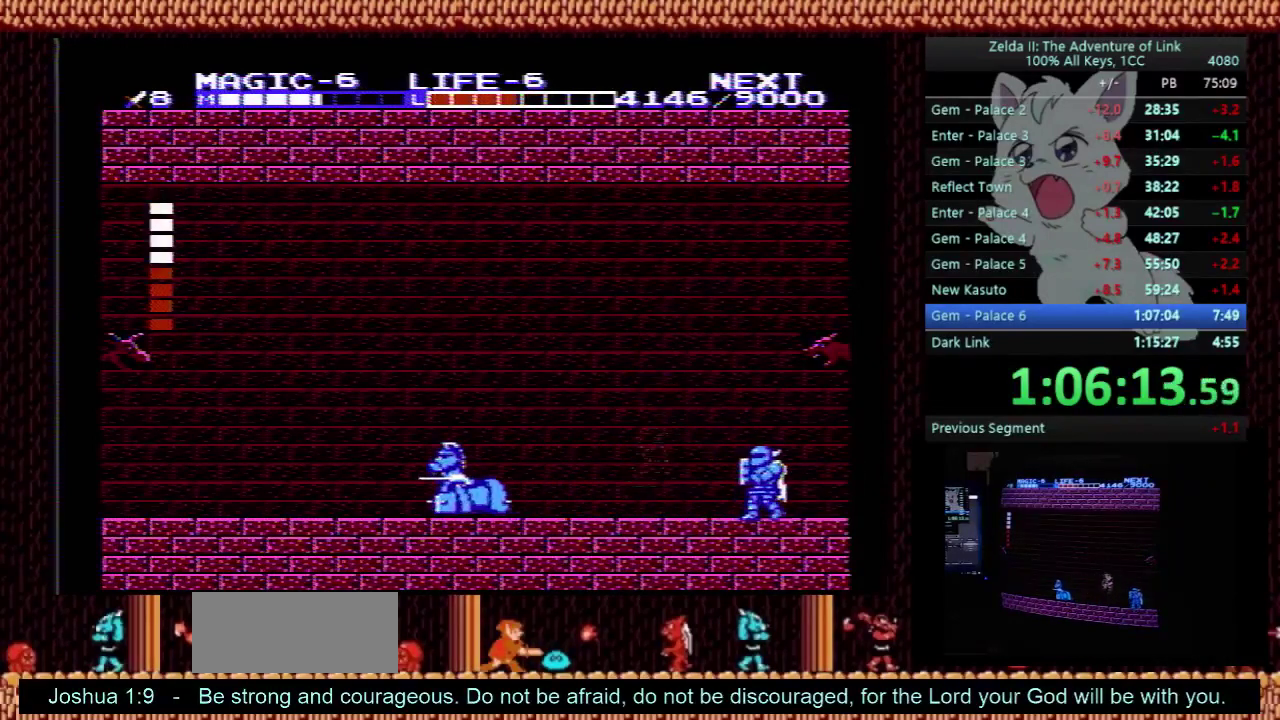
{"buttons": ["B"], "events": [[133, "A", "up"], [233, "DPAD_DOWN", "down"], [233, "DPAD_RIGHT", "up"], [400, "B", "down"], [500, "DPAD_DOWN", "up"]]}
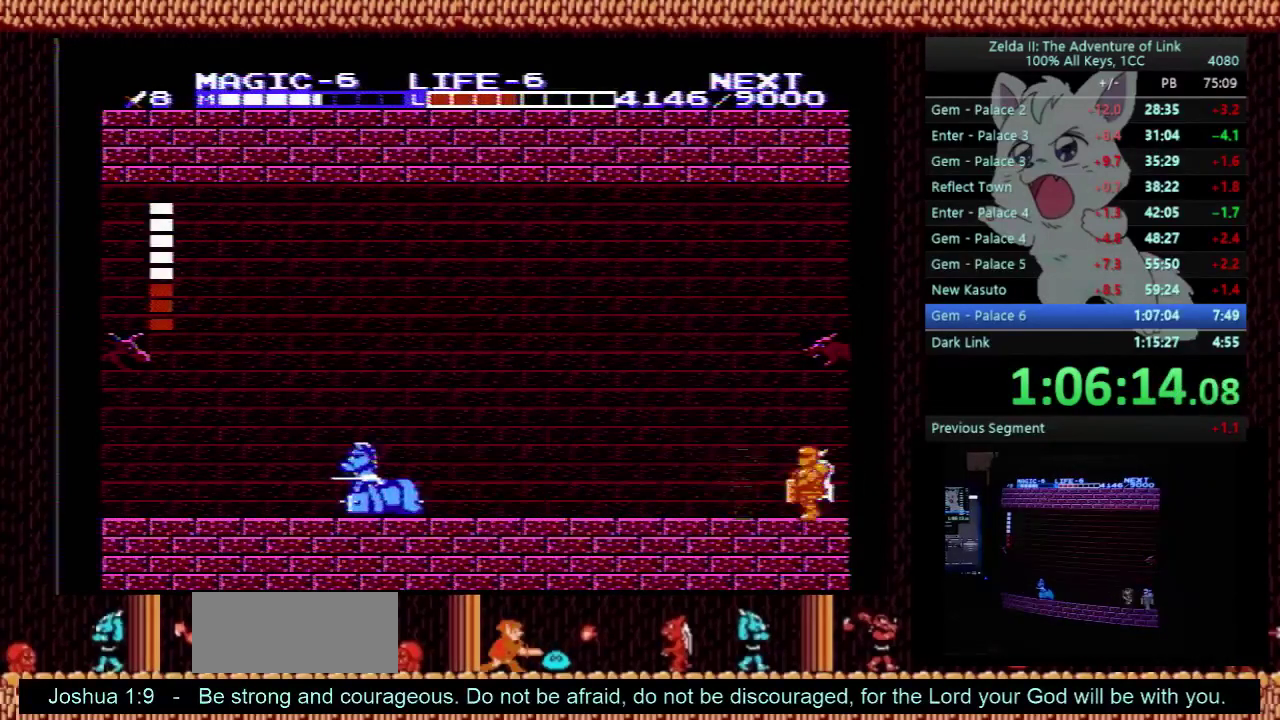
{"buttons": ["DPAD_LEFT"], "events": [[33, "B", "up"], [33, "DPAD_LEFT", "down"]]}
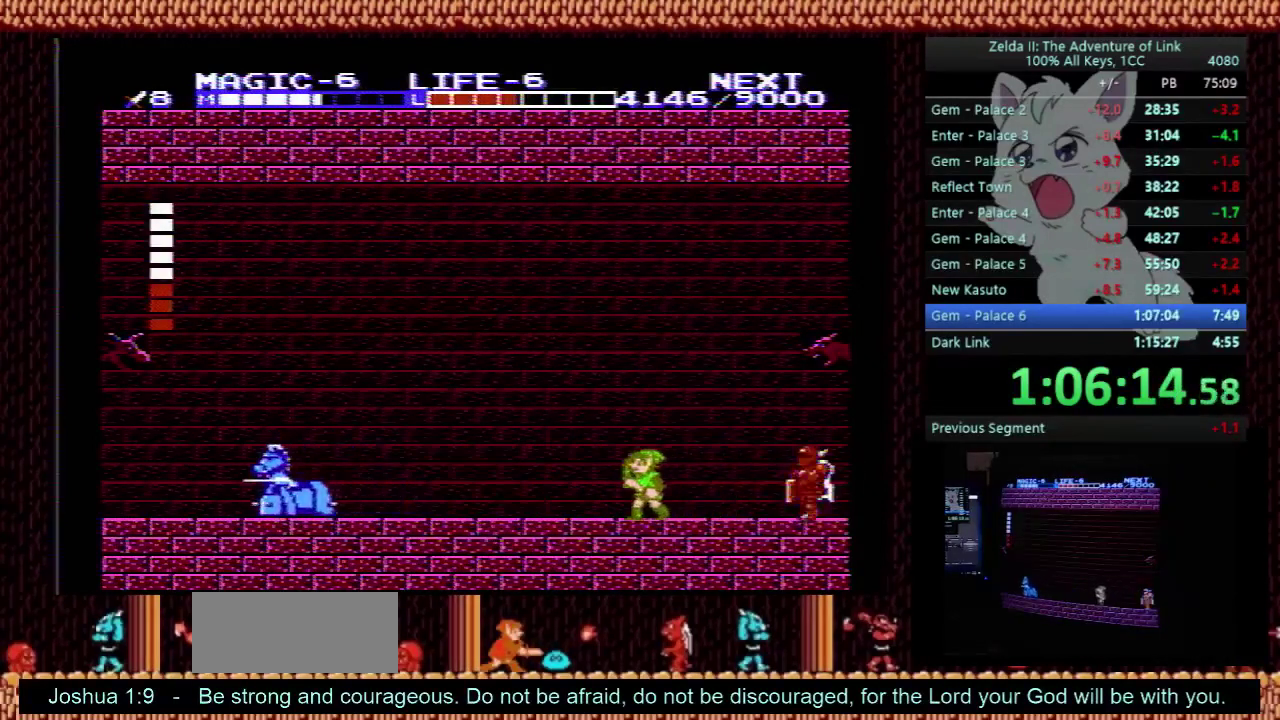
{"buttons": [], "events": [[133, "DPAD_LEFT", "up"], [167, "DPAD_RIGHT", "down"], [233, "DPAD_RIGHT", "up"]]}
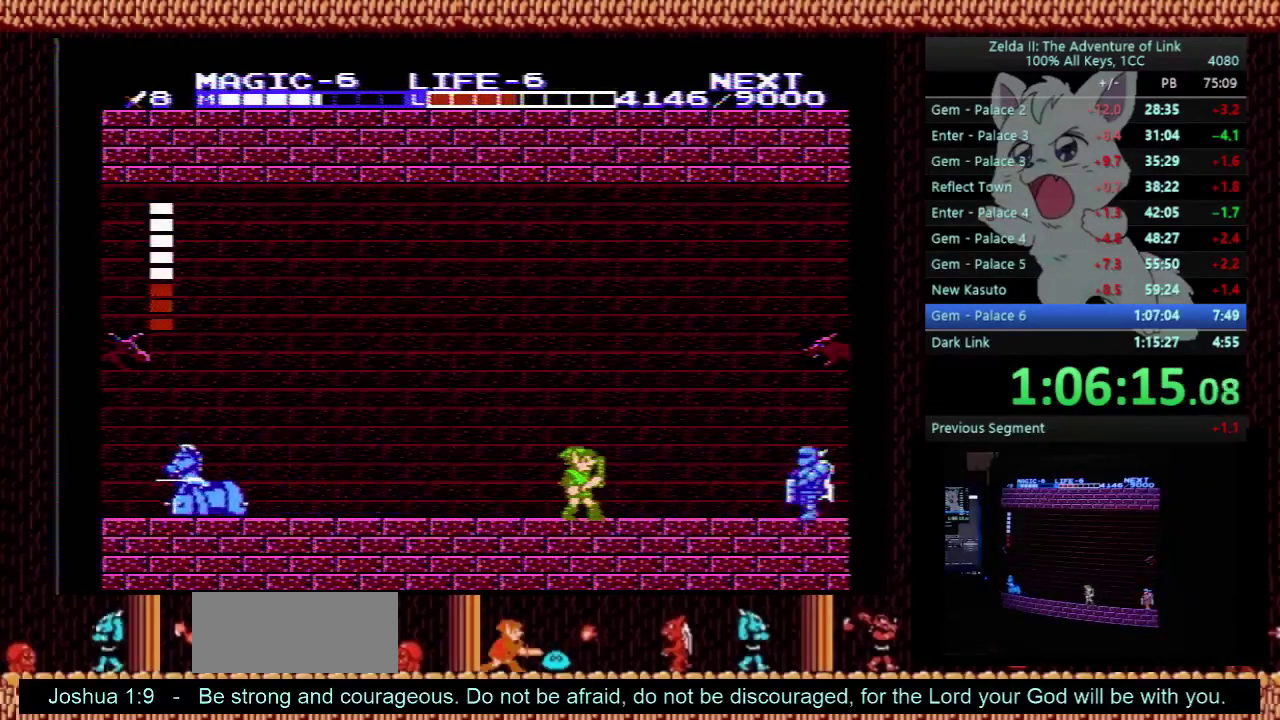
{"buttons": ["DPAD_LEFT"], "events": [[200, "DPAD_LEFT", "down"]]}
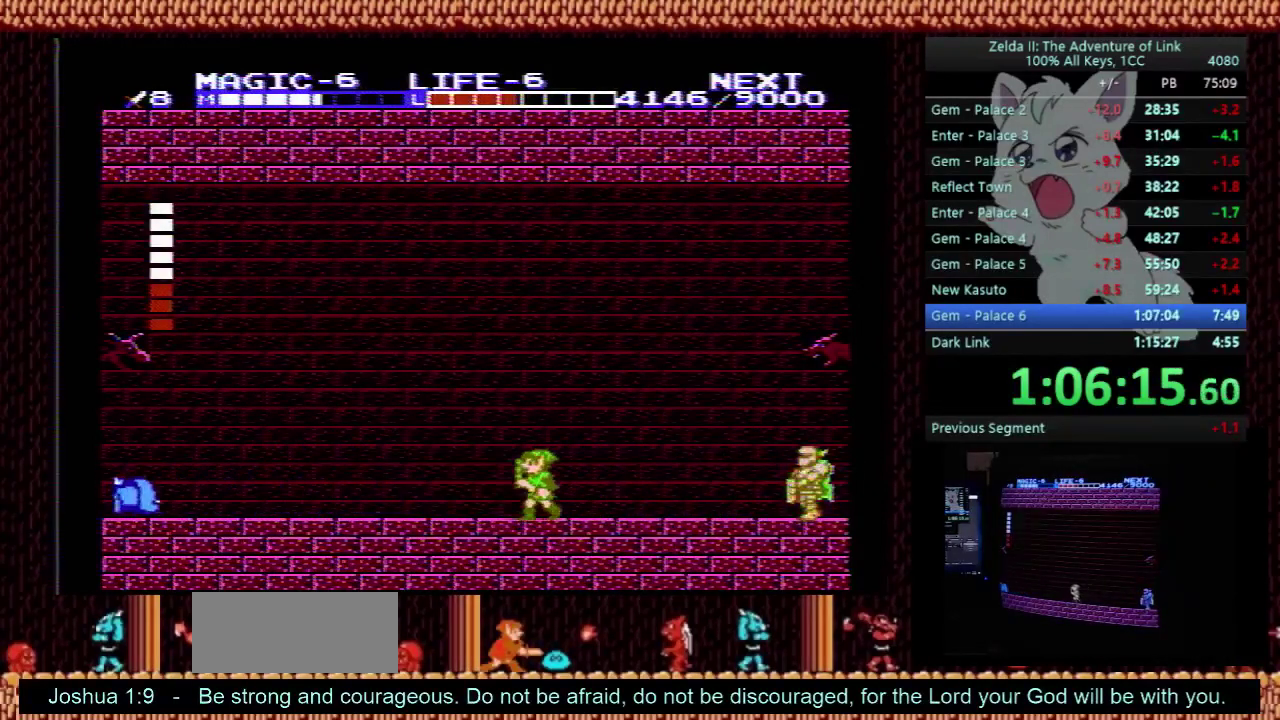
{"buttons": ["DPAD_LEFT"], "events": []}
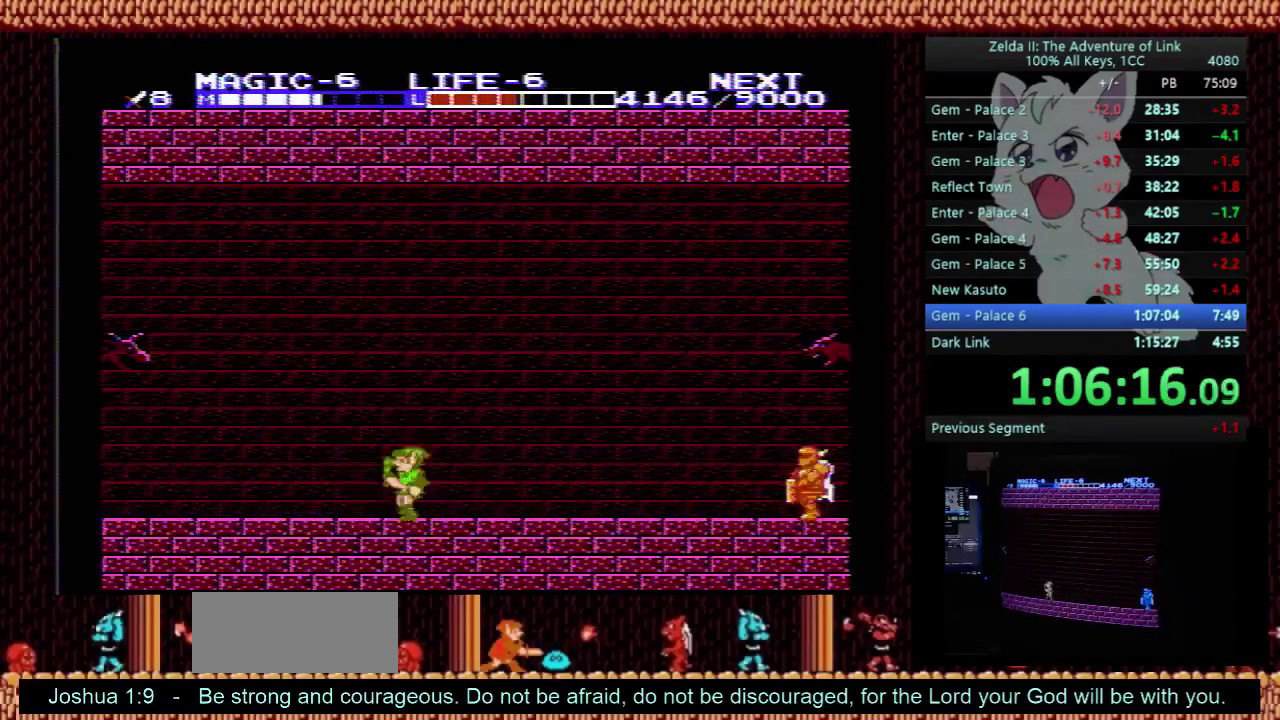
{"buttons": [], "events": [[100, "DPAD_LEFT", "up"], [233, "DPAD_RIGHT", "down"], [300, "DPAD_RIGHT", "up"]]}
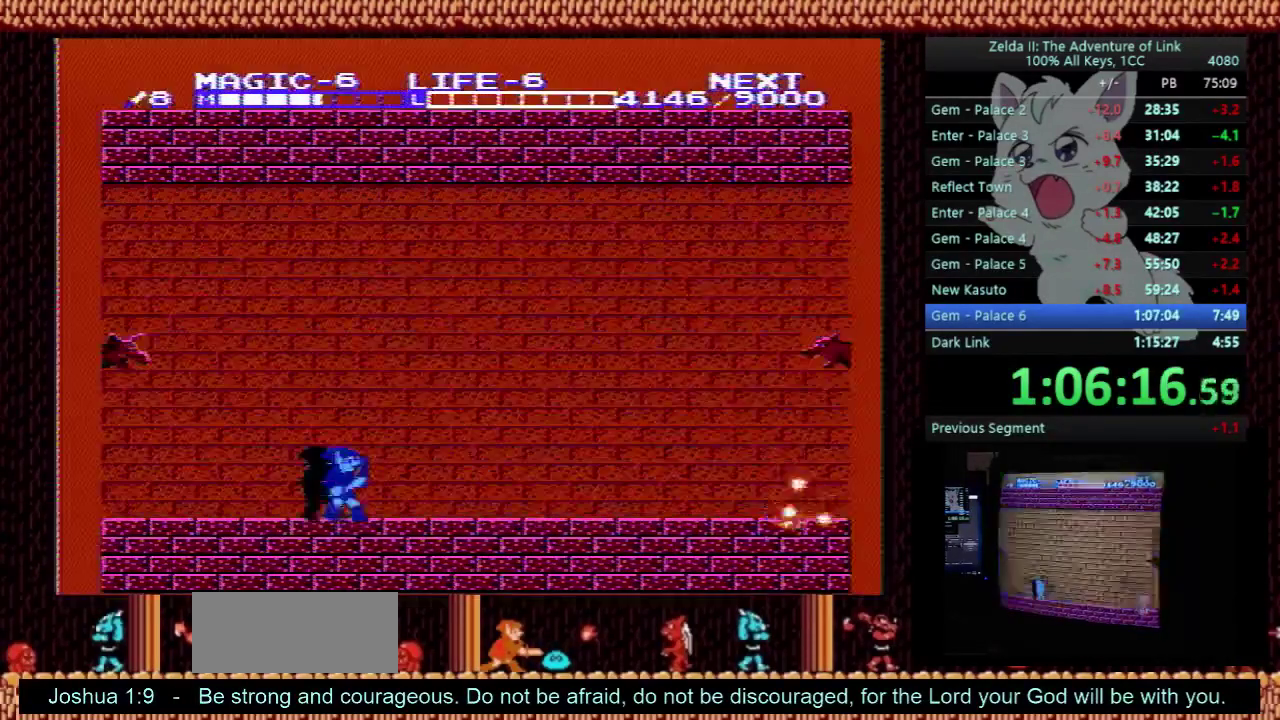
{"buttons": [], "events": [[133, "DPAD_RIGHT", "down"], [200, "DPAD_RIGHT", "up"]]}
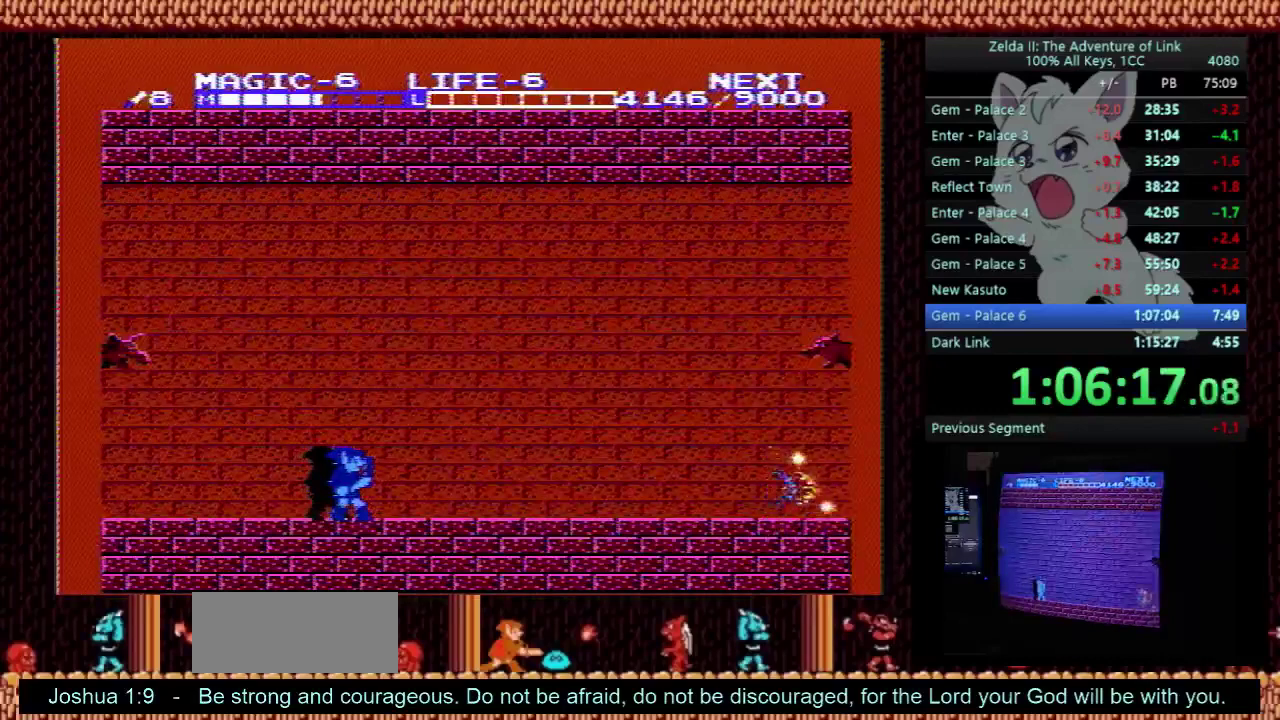
{"buttons": [], "events": []}
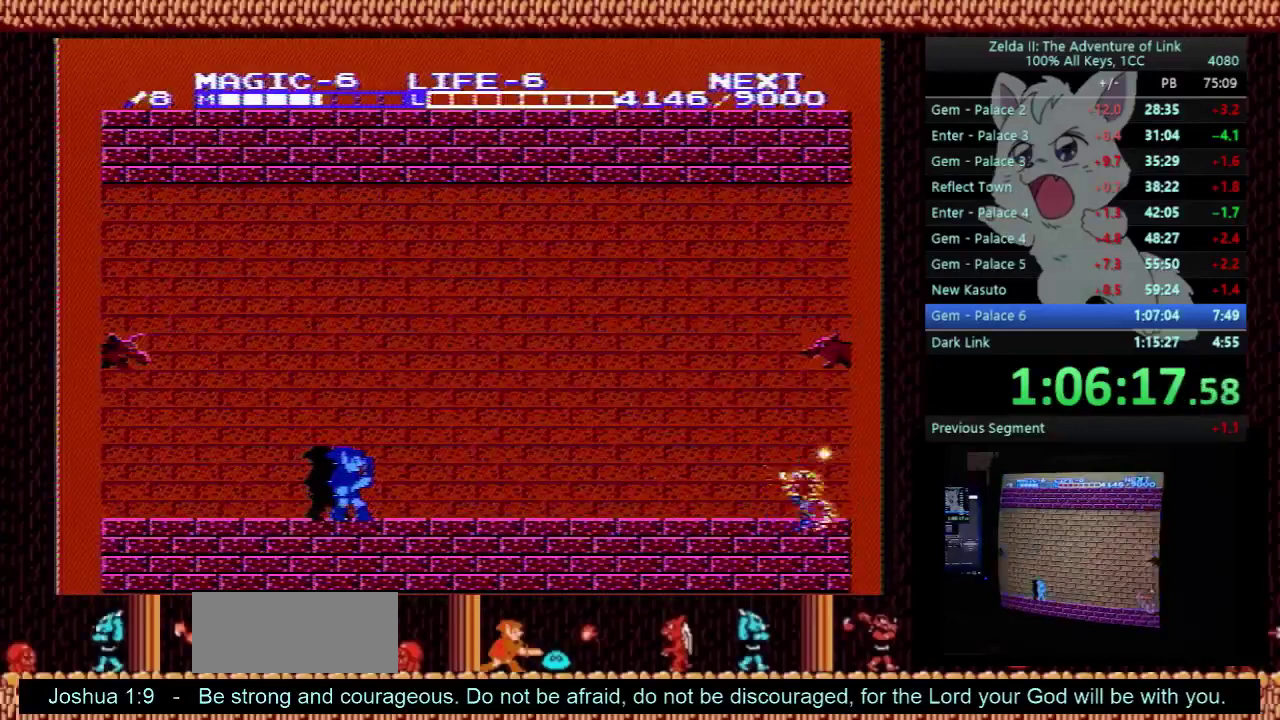
{"buttons": [], "events": []}
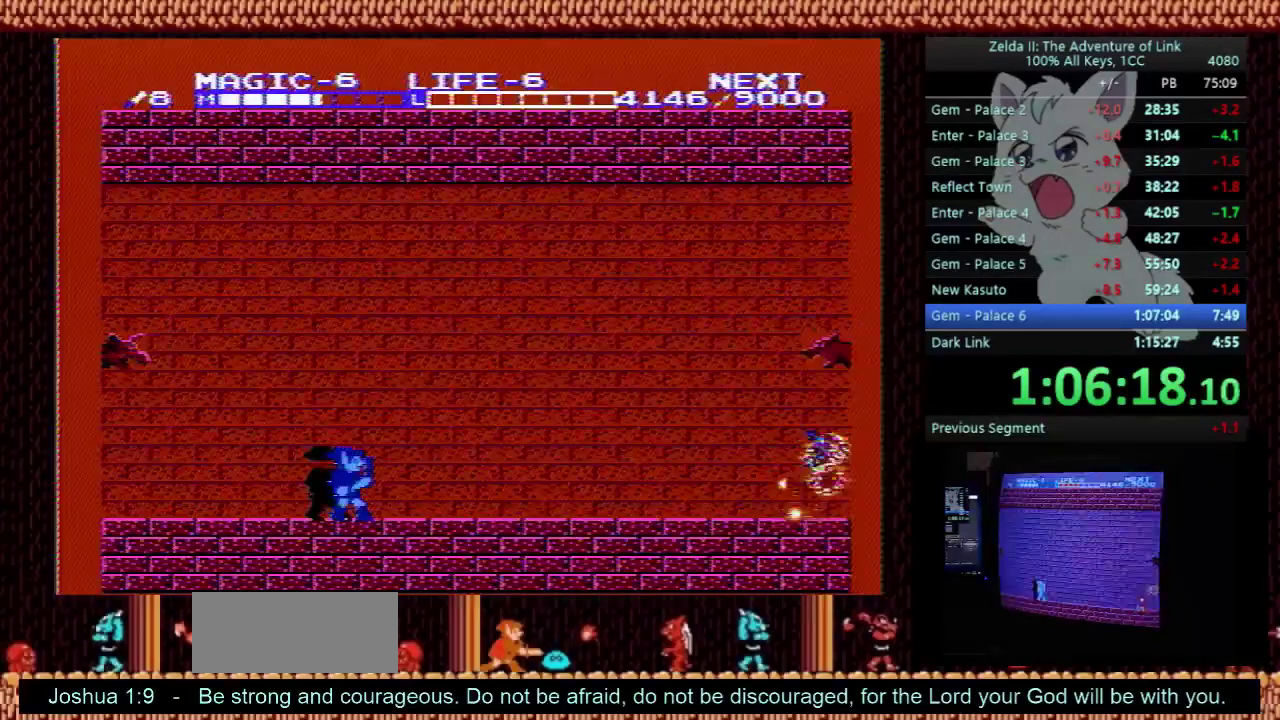
{"buttons": [], "events": []}
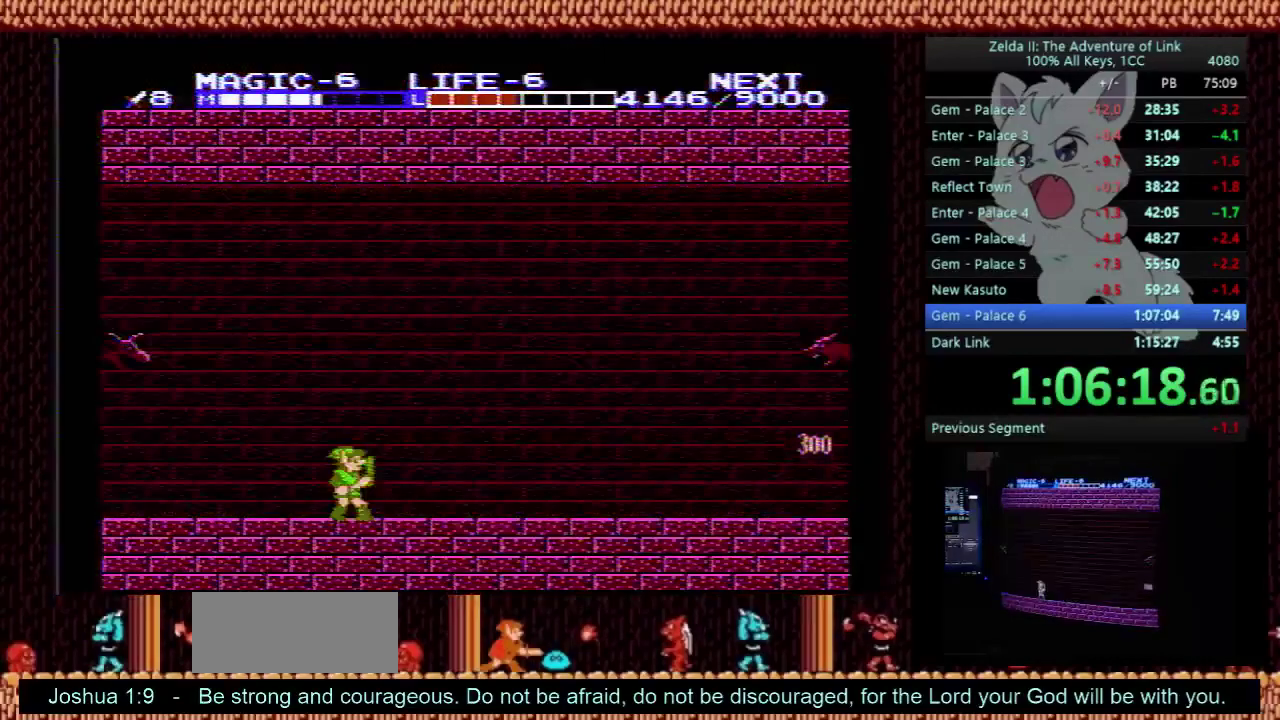
{"buttons": ["DPAD_RIGHT"], "events": [[133, "DPAD_RIGHT", "down"]]}
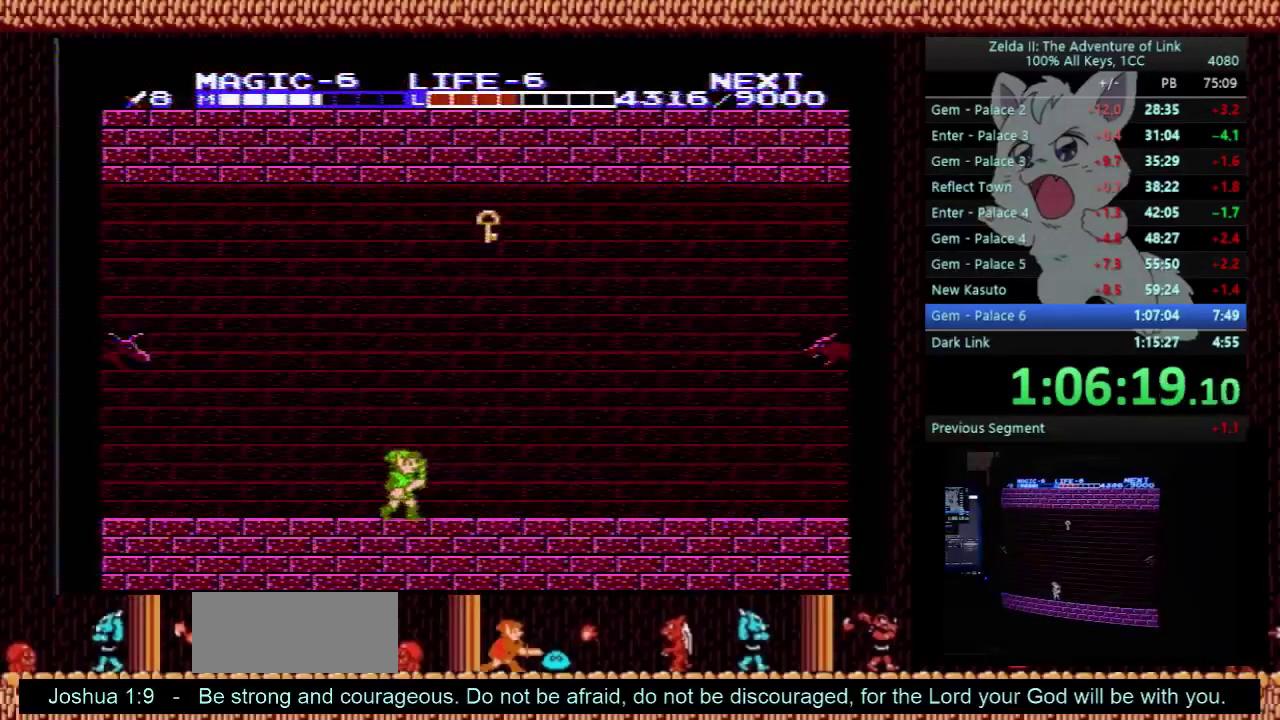
{"buttons": ["A", "DPAD_UP"], "events": [[133, "DPAD_UP", "down"], [200, "A", "down"], [233, "DPAD_RIGHT", "up"]]}
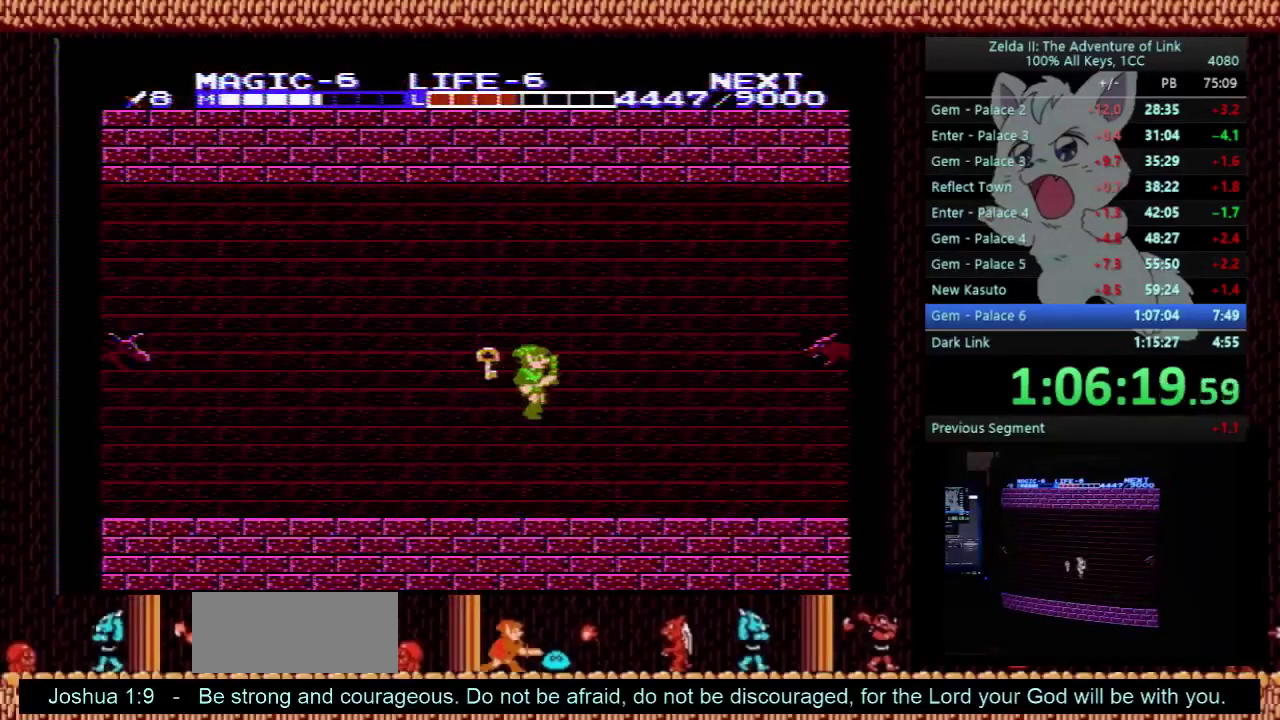
{"buttons": ["DPAD_LEFT"], "events": [[100, "A", "up"], [133, "DPAD_LEFT", "down"], [133, "DPAD_UP", "up"]]}
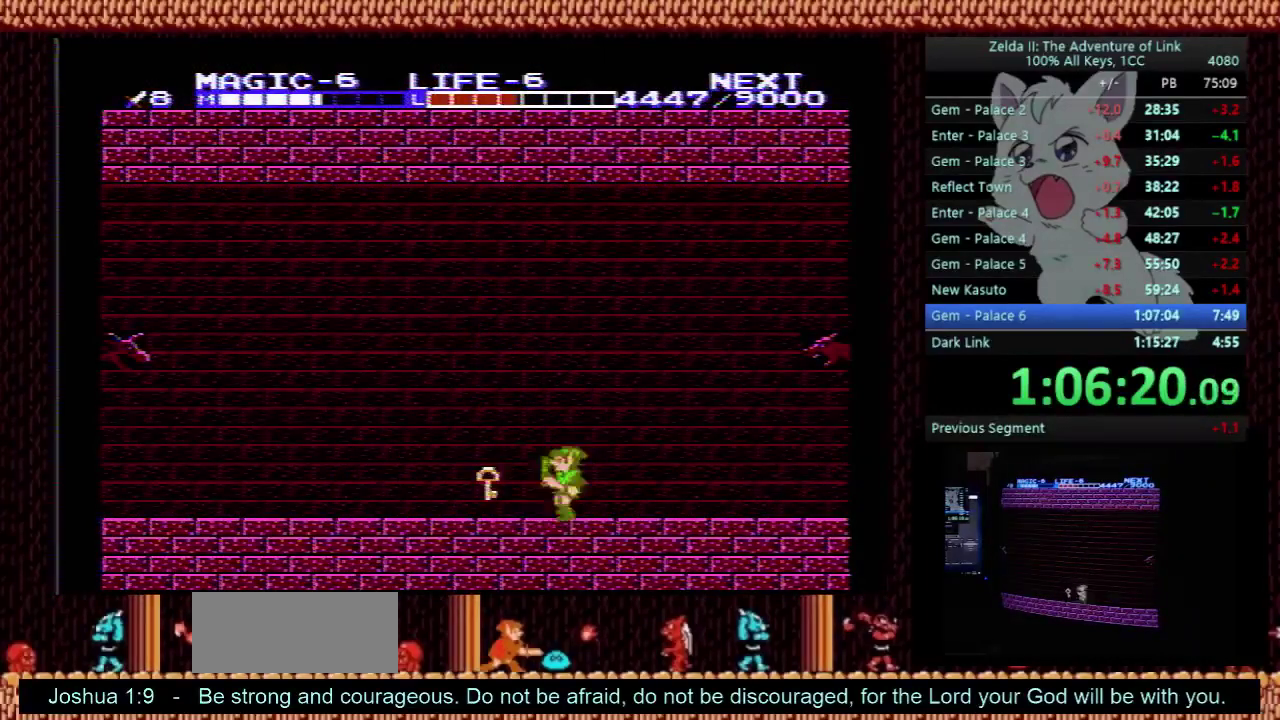
{"buttons": ["A", "DPAD_RIGHT"], "events": [[100, "DPAD_DOWN", "down"], [100, "DPAD_LEFT", "up"], [267, "B", "down"], [300, "DPAD_RIGHT", "down"], [333, "A", "down"], [333, "DPAD_DOWN", "up"], [433, "B", "up"]]}
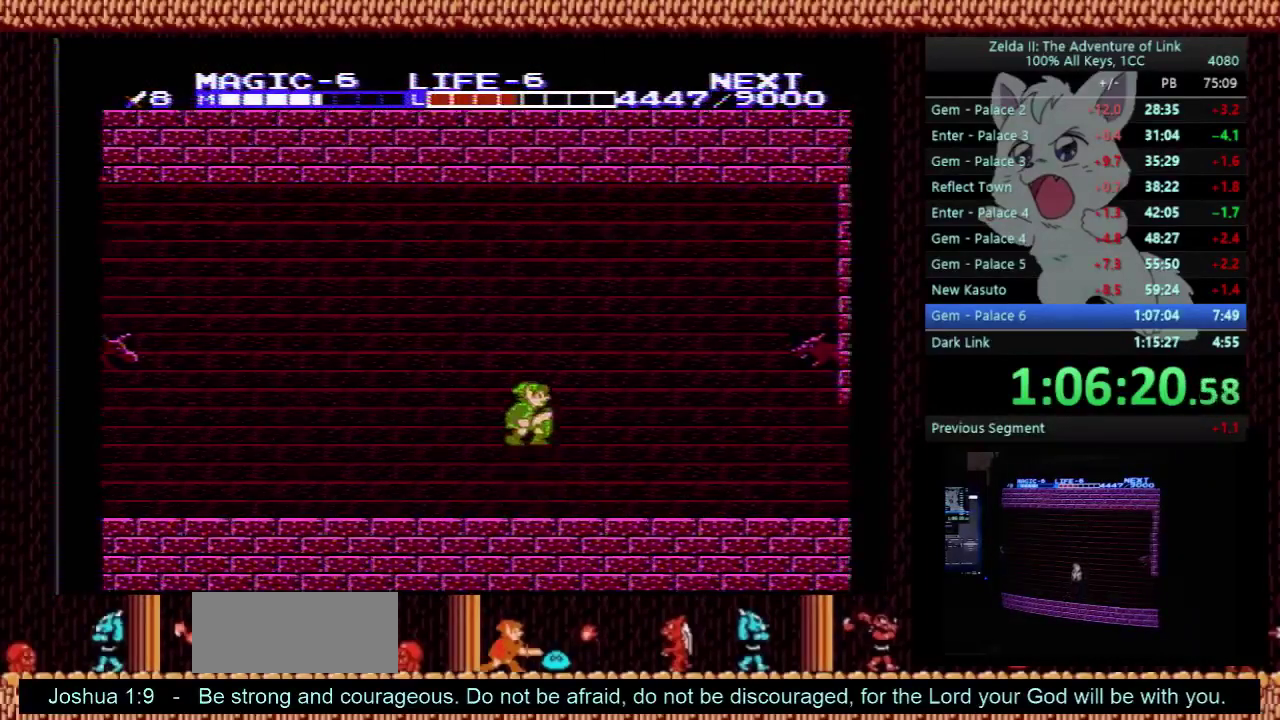
{"buttons": ["DPAD_RIGHT"], "events": [[133, "A", "up"]]}
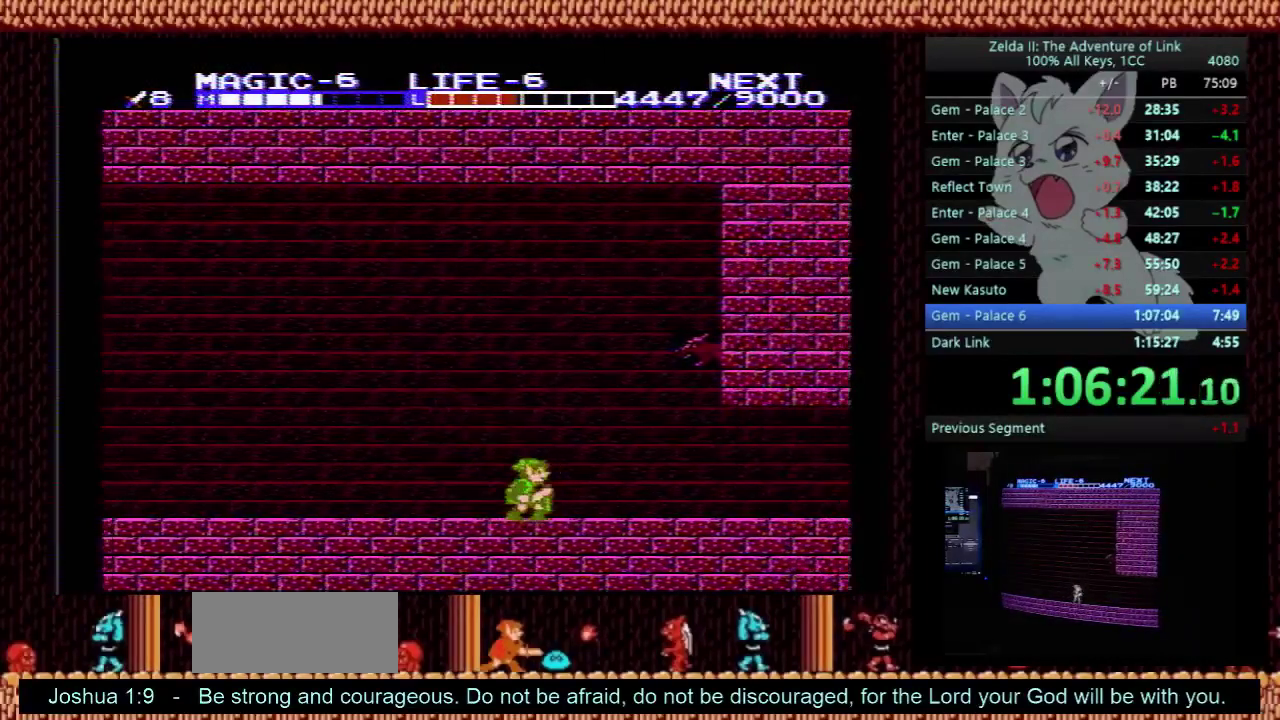
{"buttons": ["DPAD_RIGHT"], "events": []}